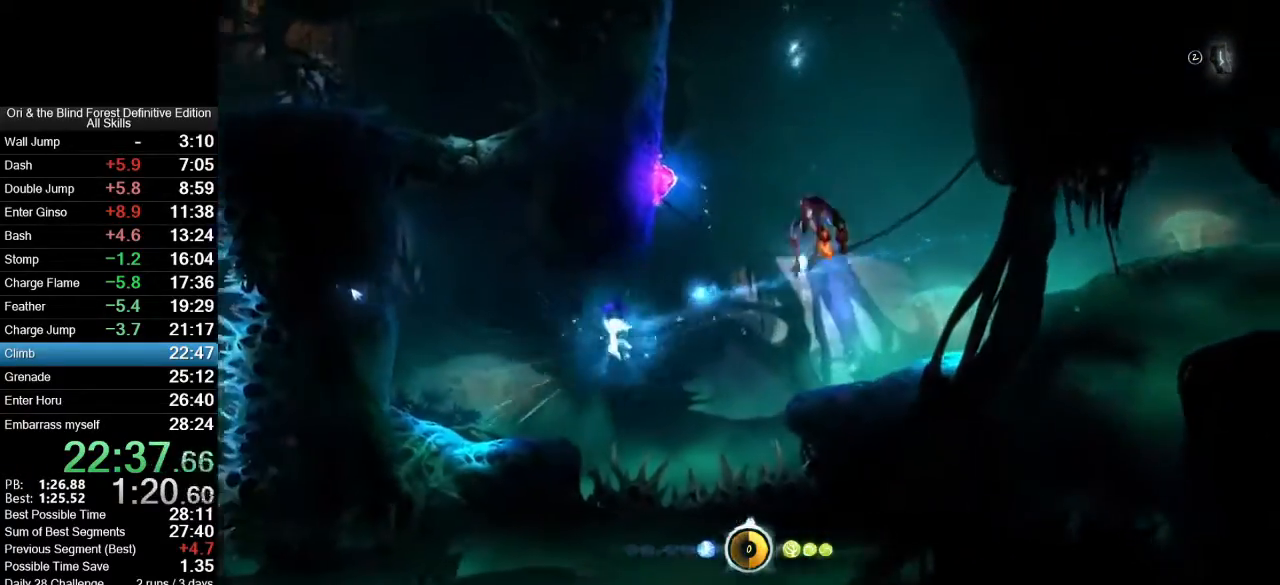
Gameplay with keyboard and mouse; each line is a JSON object with the keys and mouse buttons held at the frame after it. "events" lists presses ("down") and releases ("up") of ".", "/", "0", "1", "2", "3", "4", "5", "6", "7", "8", "9", "a", "alt_l", "alt_r", "b", "backslash", "backspace", "c", "caps_lock", "comma", "ctrl_l", "ctrl_r", "d", "e", "equals", "f", "g", "h", "i", "j", "k", "l", "lbracket", "m", "minus", "n", "num0", "num1", "num2", "num3", "num4", "num5", "num6", "num7", "num8", "num9", "o", "p", "q", "quote", "r", "rbracket", "return", "s", "semicolon", "shift_l", "shift_r", "space", "super_l", "super_r", "t", "tab", "tilde", "u", "v", "w", "x", "y", "z", "mouse_left", "mouse_right", "mouse_mb4", "mouse_mb5", "mouse_wheel_up" and "mouse_wheel_down" between this image and that frame as [ms after this image, input, new state], when the widget could be followed in between. "mouse_left", "mouse_right", "mouse_mb4", "mouse_mb5", "mouse_wheel_up", "mouse_wheel_down" = the "left", "right", "mb4", "mb5", "wheel_up", "wheel_down" buttons of the "mouse" list. No other keys are recorded. Mouse movement is not recorded.
{"keys": ["a", "space"], "mouse": ["left"], "events": [[417, "space", "down"]]}
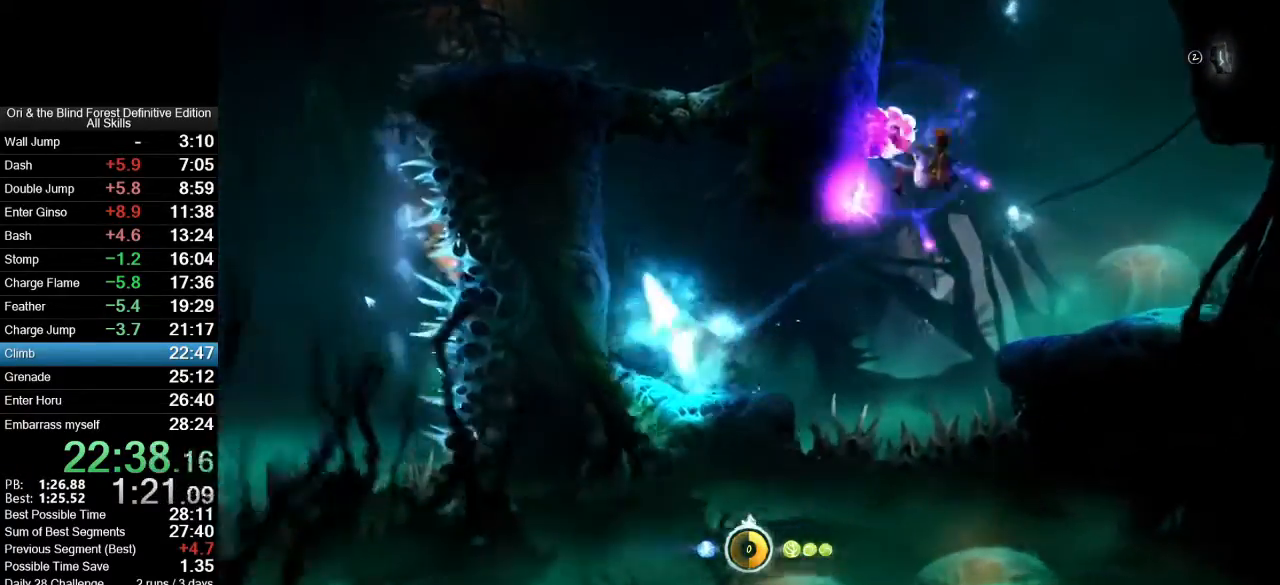
{"keys": ["a", "space"], "mouse": [], "events": [[483, "mouse_left", "up"]]}
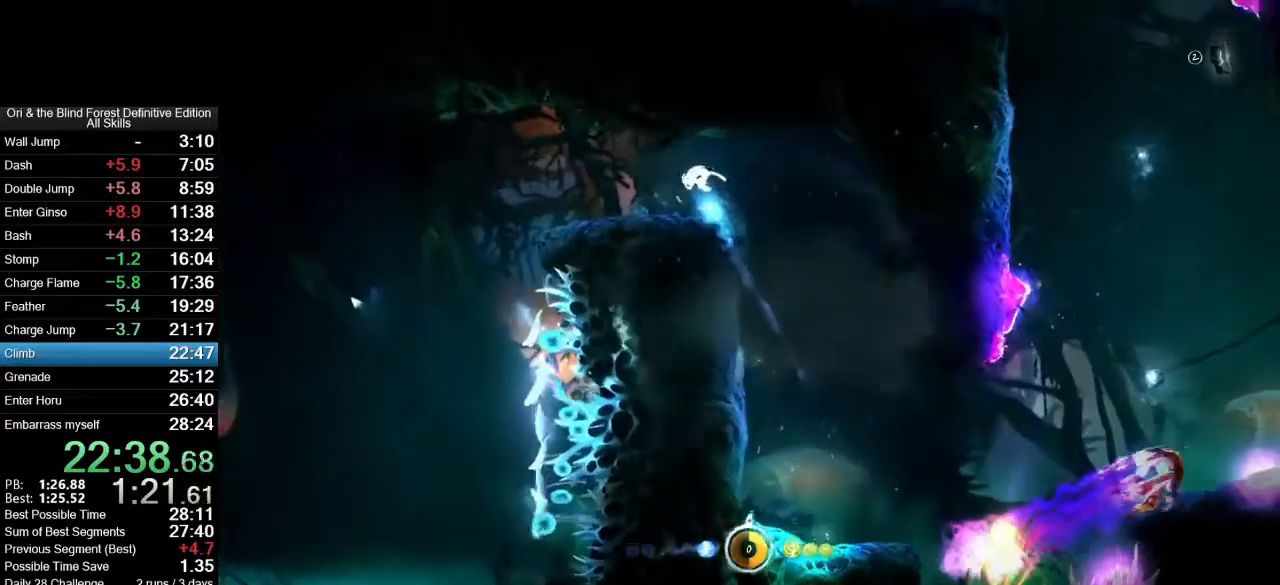
{"keys": ["a"], "mouse": [], "events": [[33, "mouse_mb5", "down"], [33, "space", "up"], [167, "mouse_mb5", "up"]]}
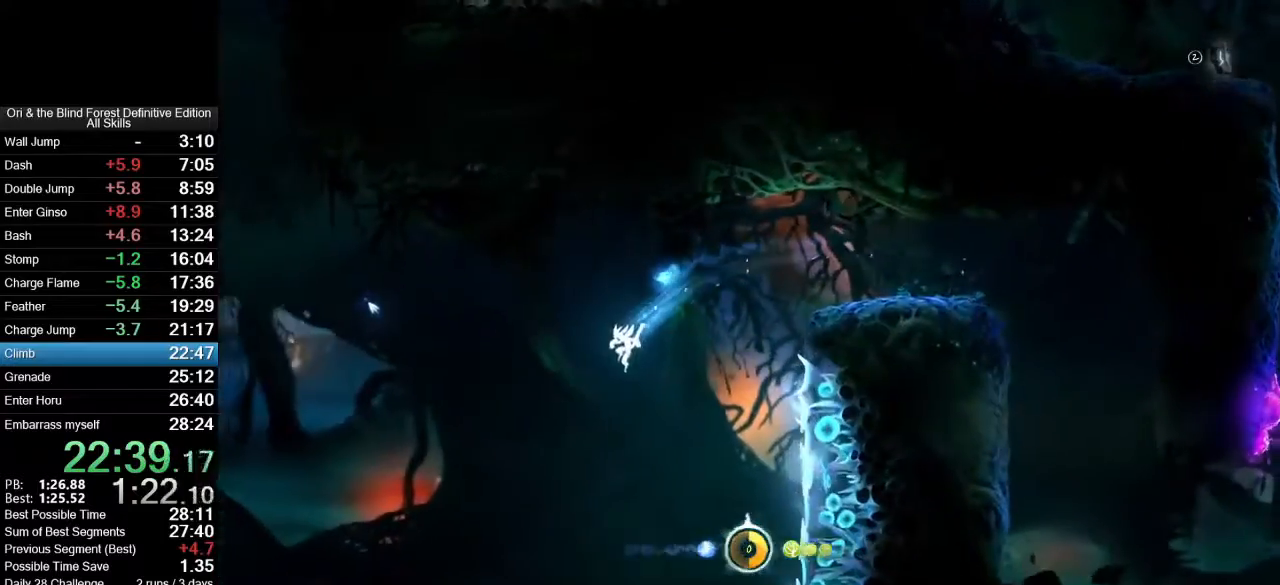
{"keys": ["s"], "mouse": [], "events": [[33, "a", "up"], [183, "shift_l", "down"], [367, "s", "down"], [367, "shift_l", "up"]]}
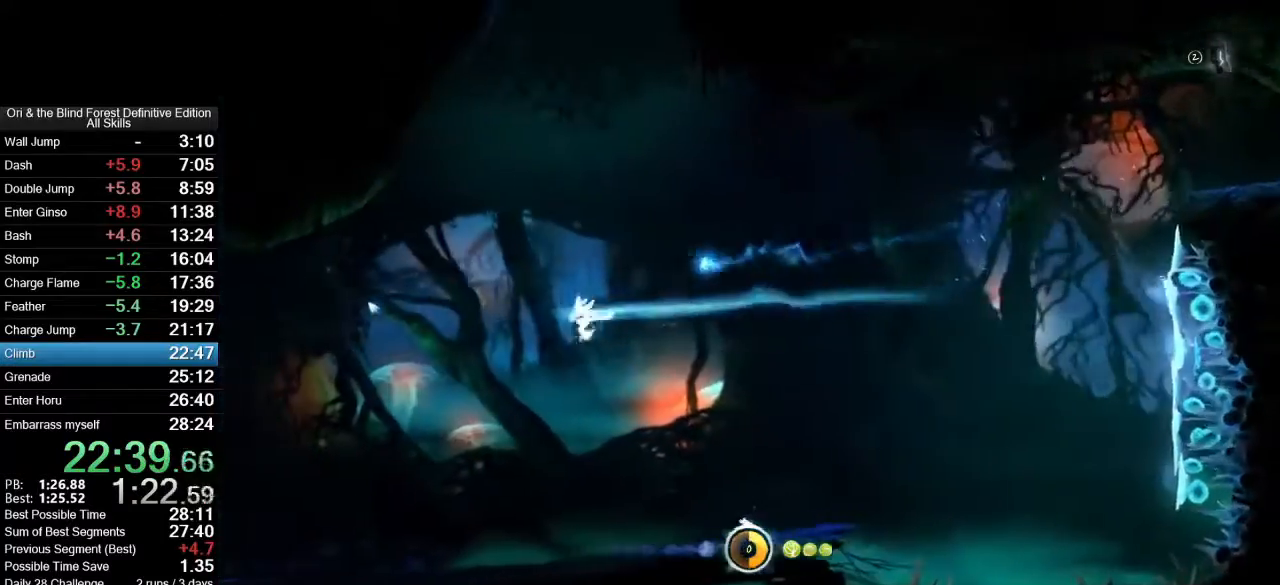
{"keys": ["shift_l"], "mouse": [], "events": [[17, "s", "up"], [17, "space", "down"], [50, "shift_l", "down"], [100, "space", "up"]]}
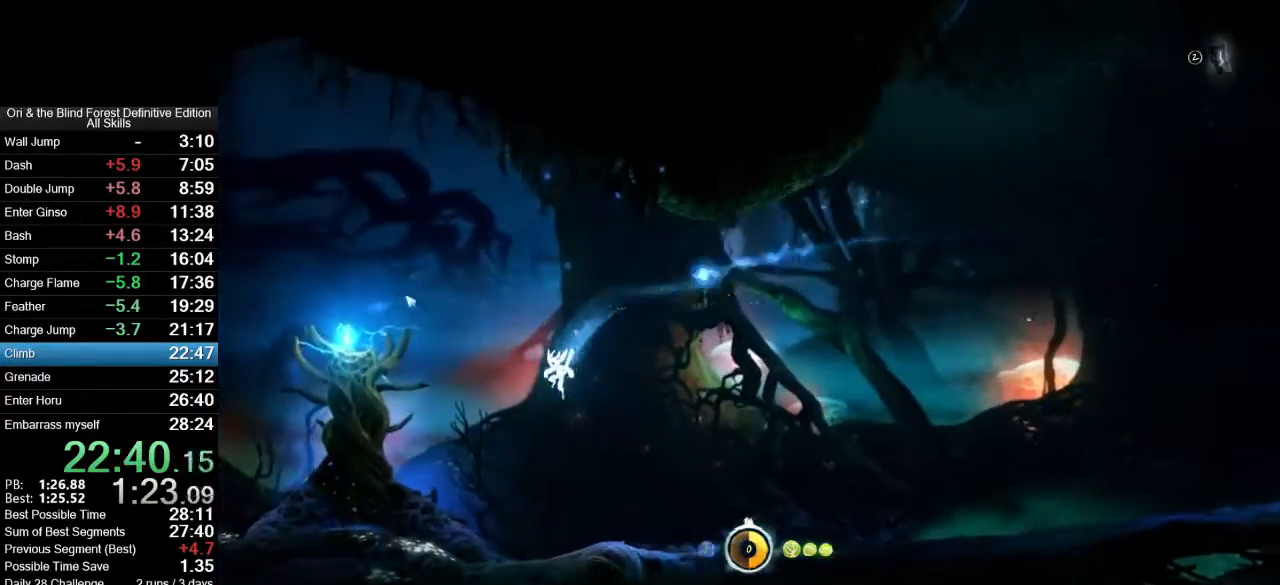
{"keys": ["a"], "mouse": [], "events": [[67, "a", "down"], [67, "shift_l", "up"]]}
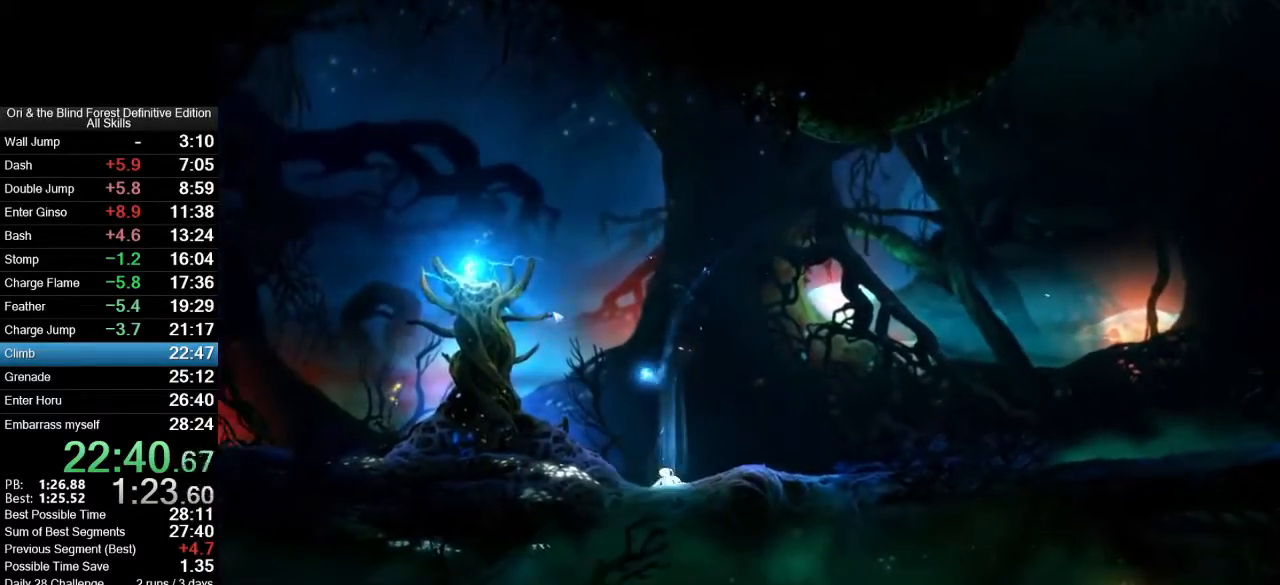
{"keys": ["a"], "mouse": [], "events": []}
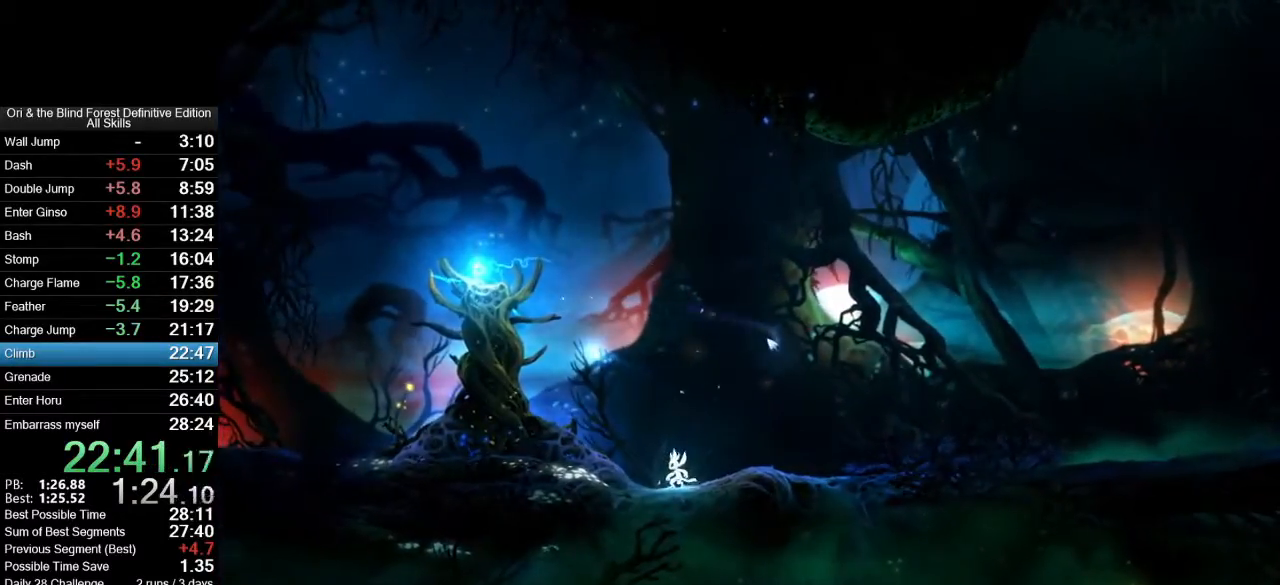
{"keys": ["a"], "mouse": [], "events": []}
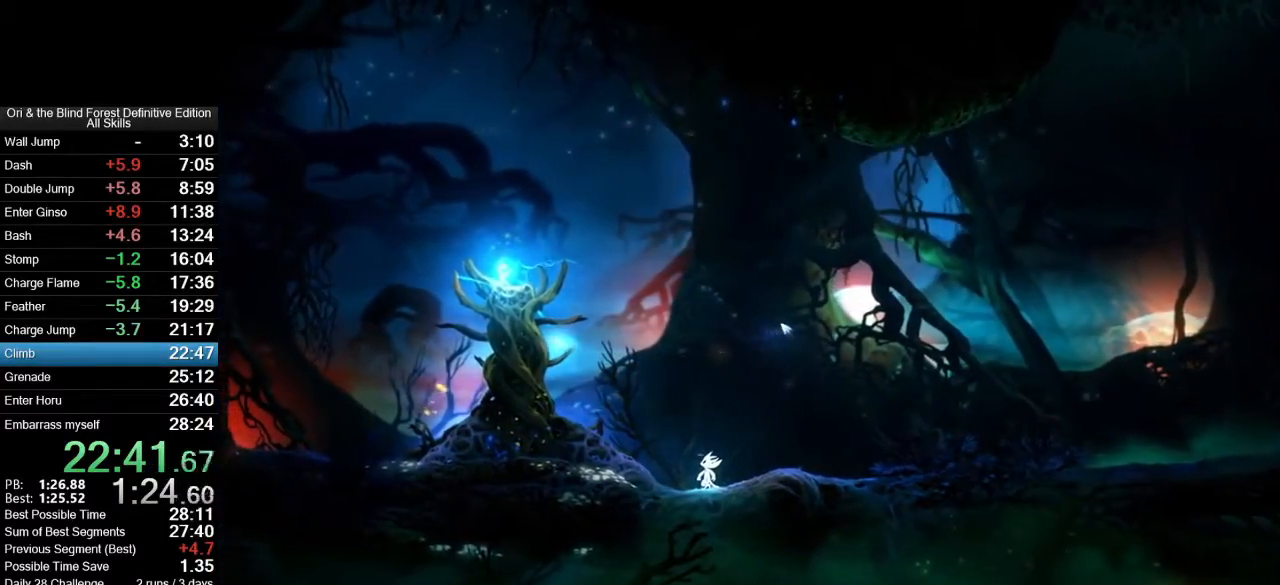
{"keys": ["a"], "mouse": [], "events": []}
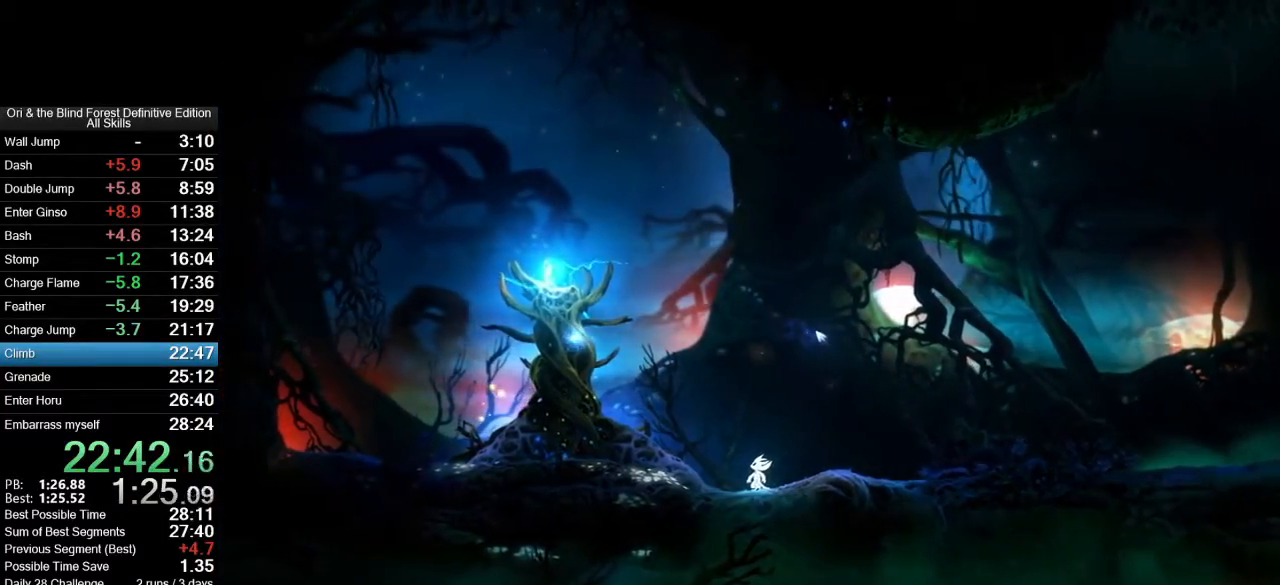
{"keys": ["a"], "mouse": [], "events": []}
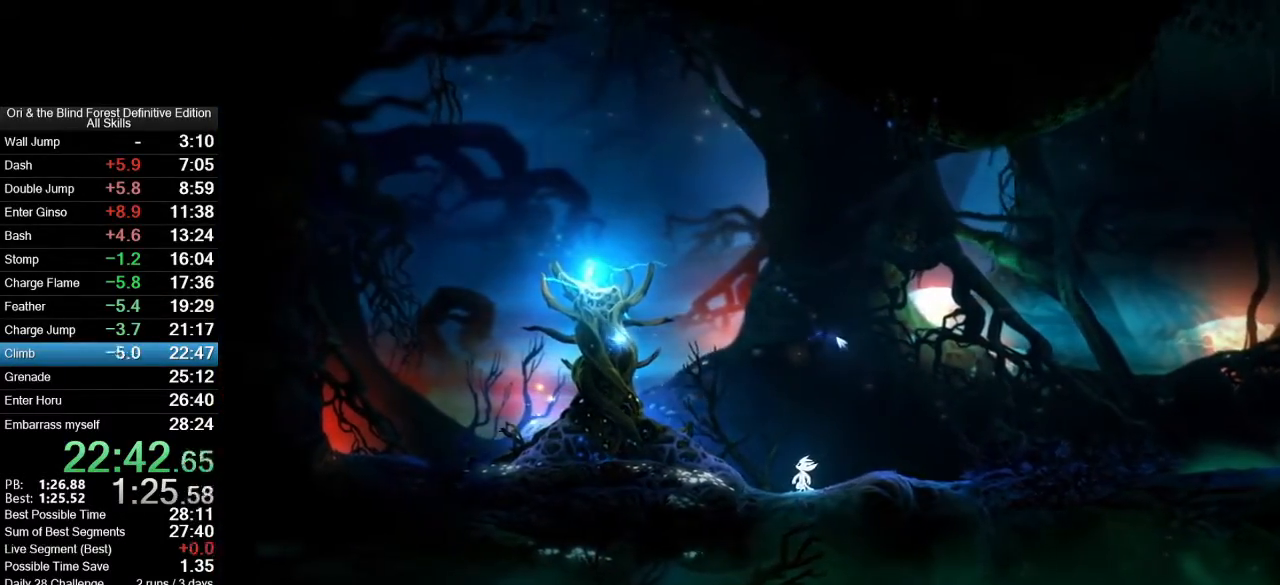
{"keys": ["a"], "mouse": [], "events": []}
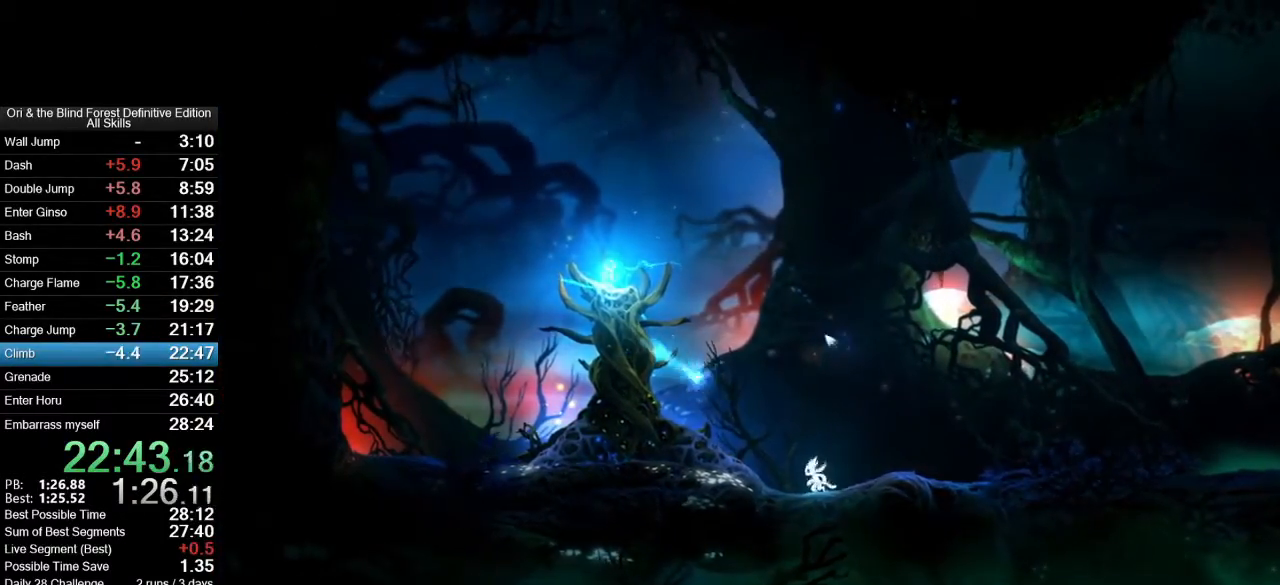
{"keys": [], "mouse": [], "events": [[67, "mouse_mb5", "down"], [167, "mouse_wheel_up", "down"], [217, "d", "down"], [267, "a", "up"], [267, "mouse_mb5", "up"], [300, "mouse_wheel_up", "up"], [400, "d", "up"]]}
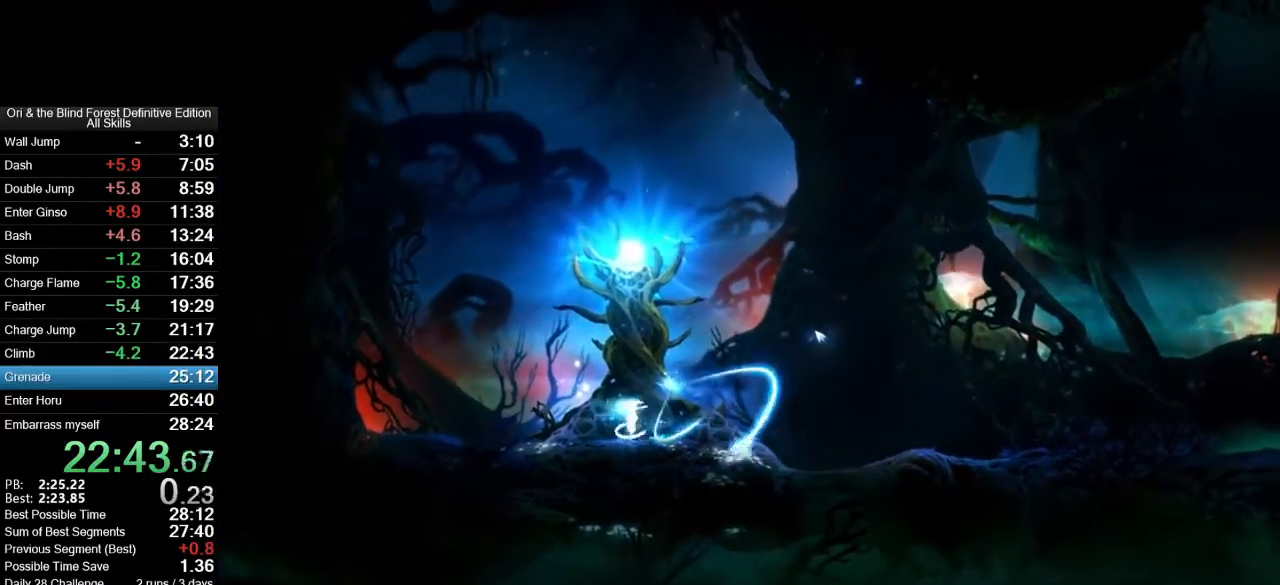
{"keys": [], "mouse": [], "events": []}
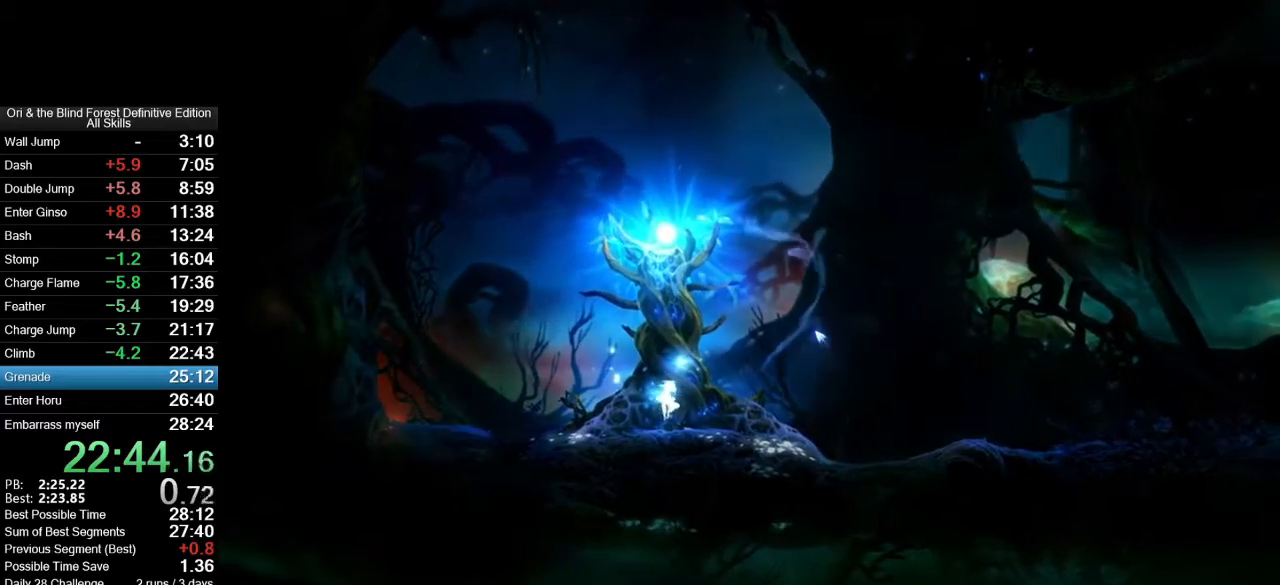
{"keys": [], "mouse": [], "events": []}
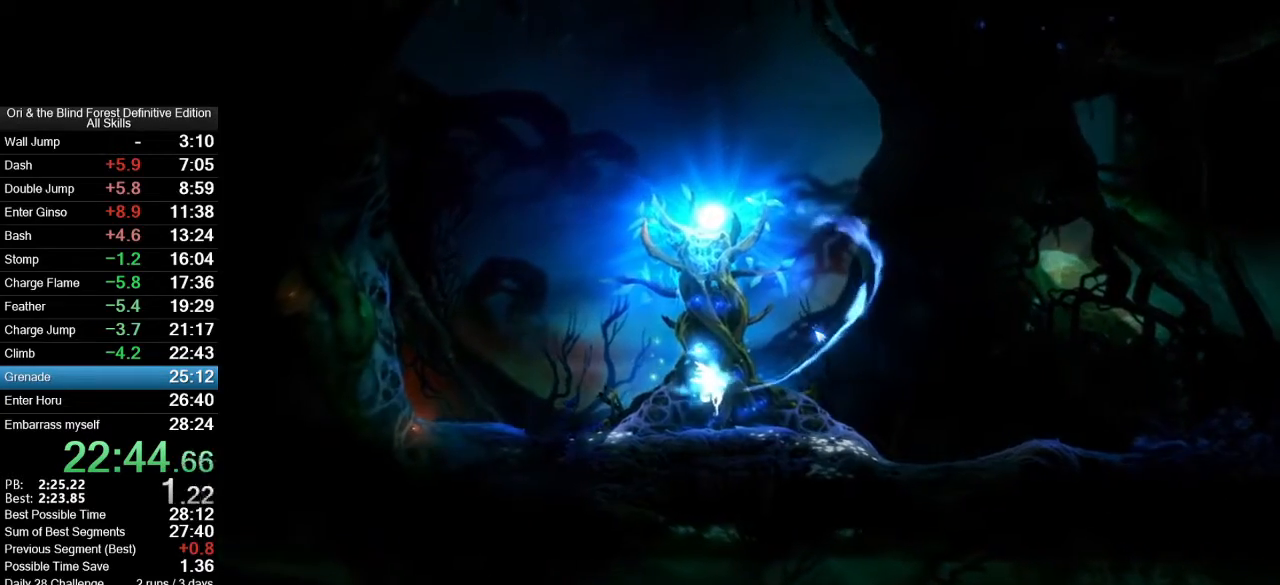
{"keys": [], "mouse": [], "events": []}
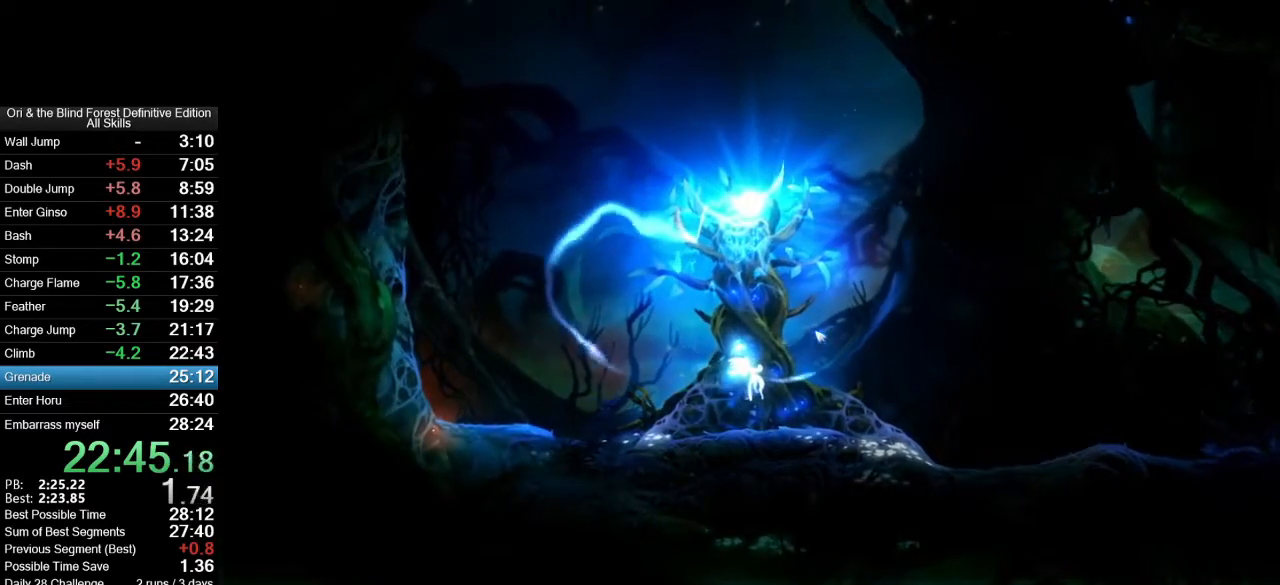
{"keys": [], "mouse": [], "events": []}
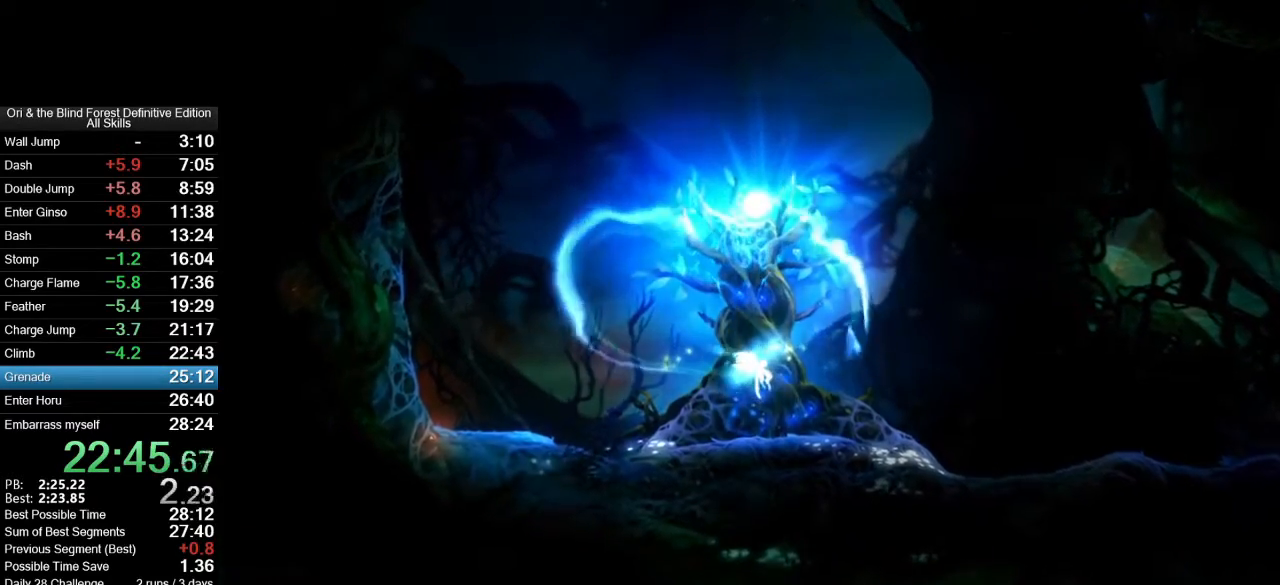
{"keys": [], "mouse": [], "events": []}
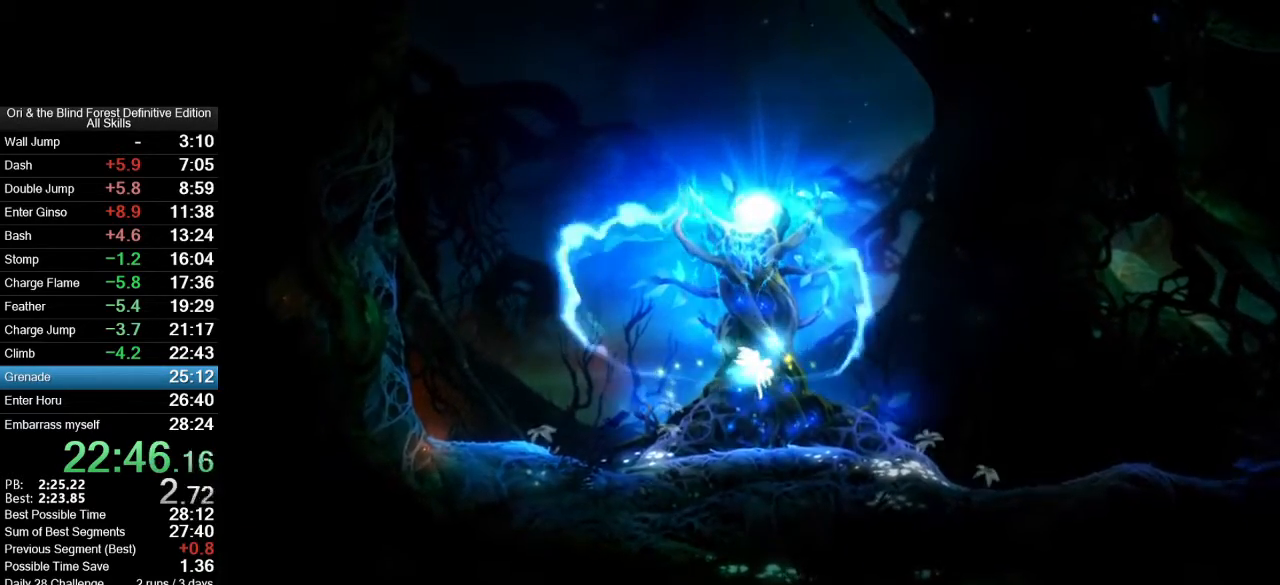
{"keys": [], "mouse": [], "events": []}
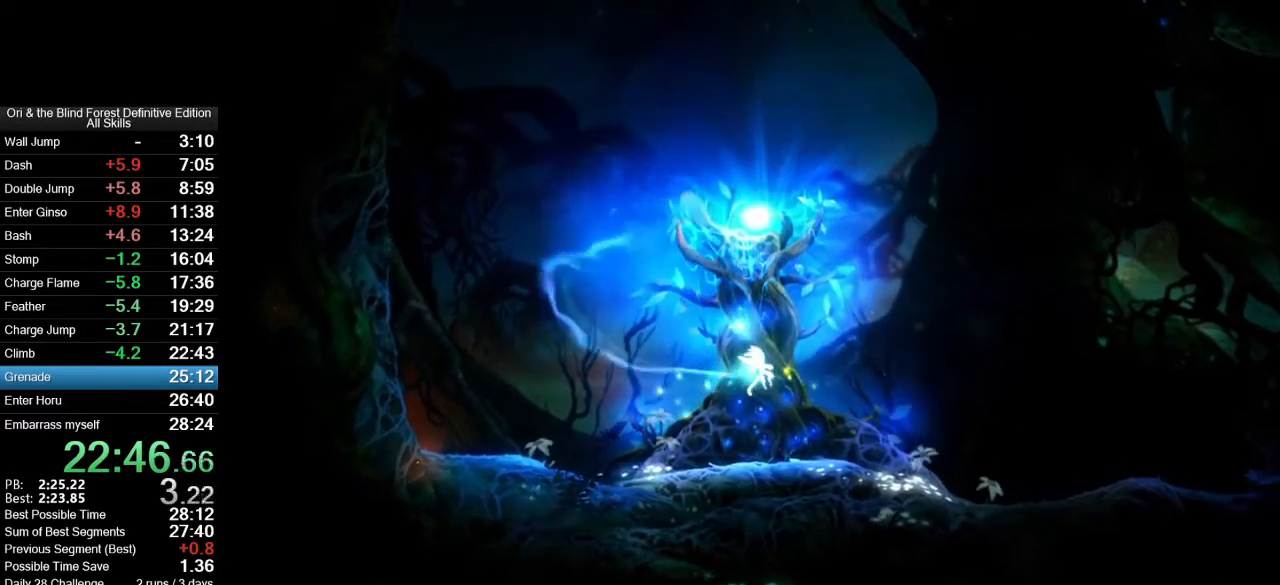
{"keys": [], "mouse": [], "events": []}
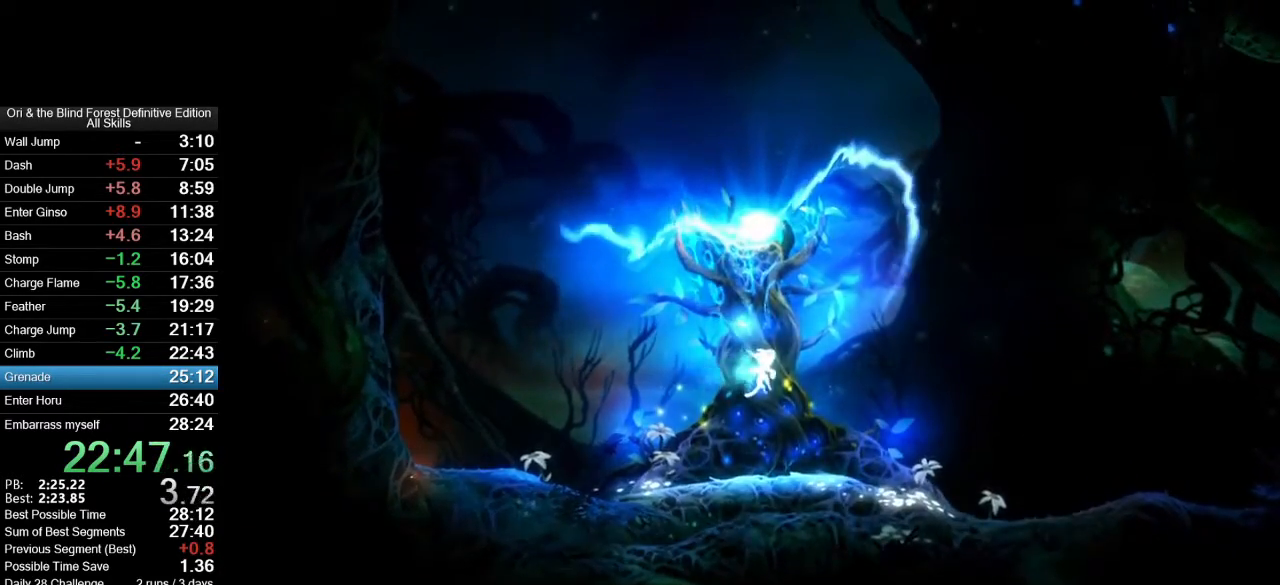
{"keys": [], "mouse": [], "events": []}
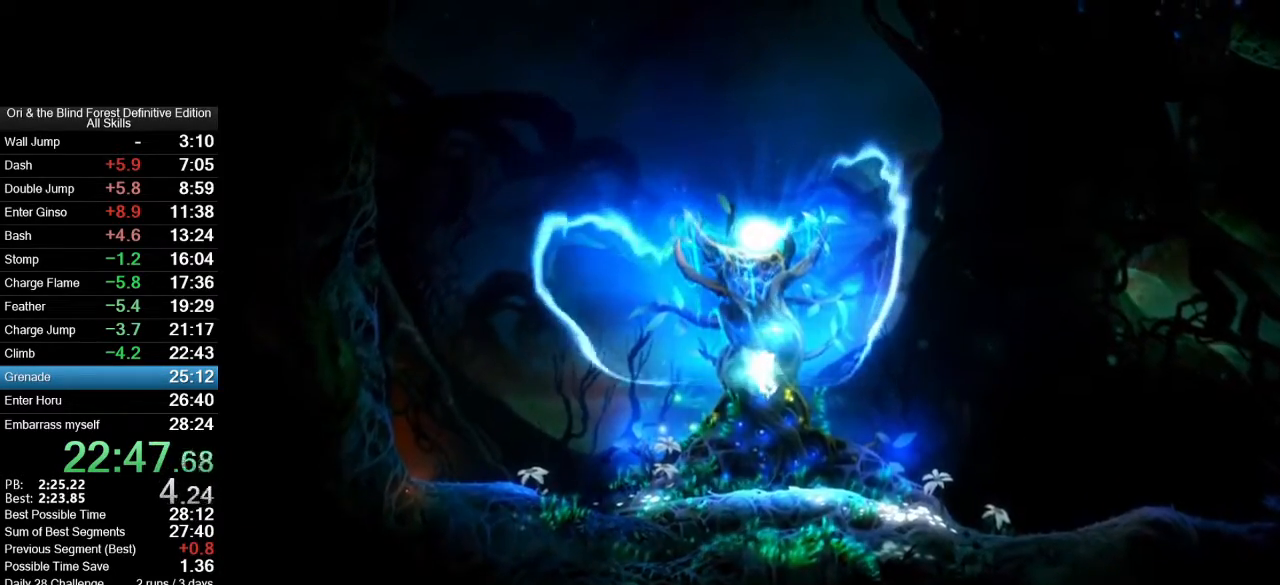
{"keys": ["d"], "mouse": [], "events": [[350, "d", "down"]]}
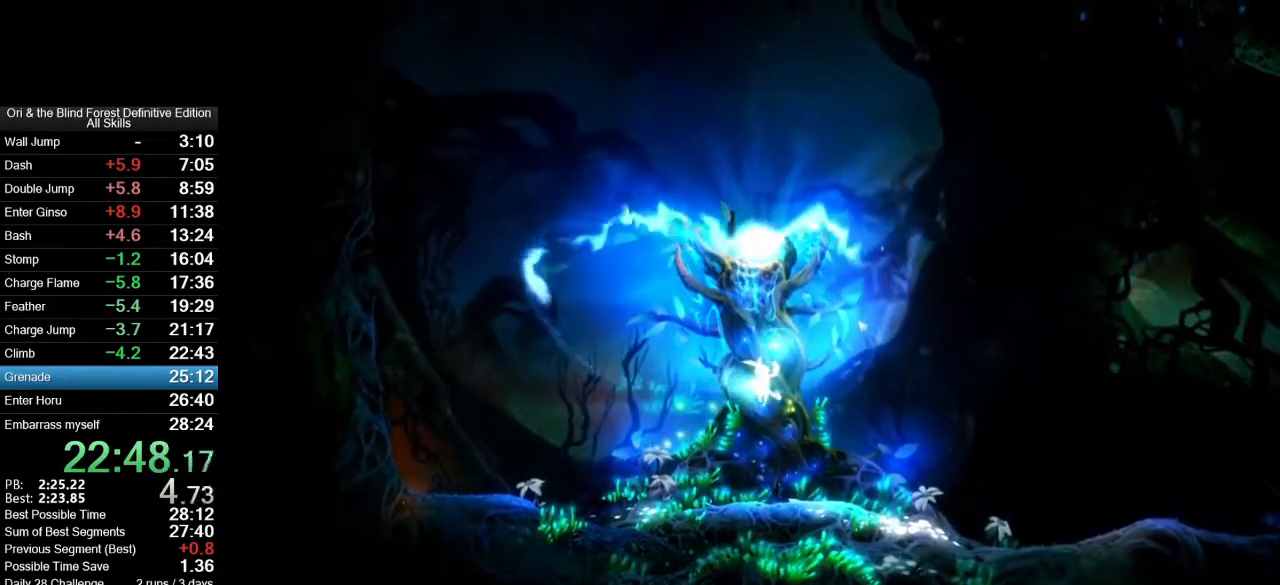
{"keys": ["d"], "mouse": [], "events": []}
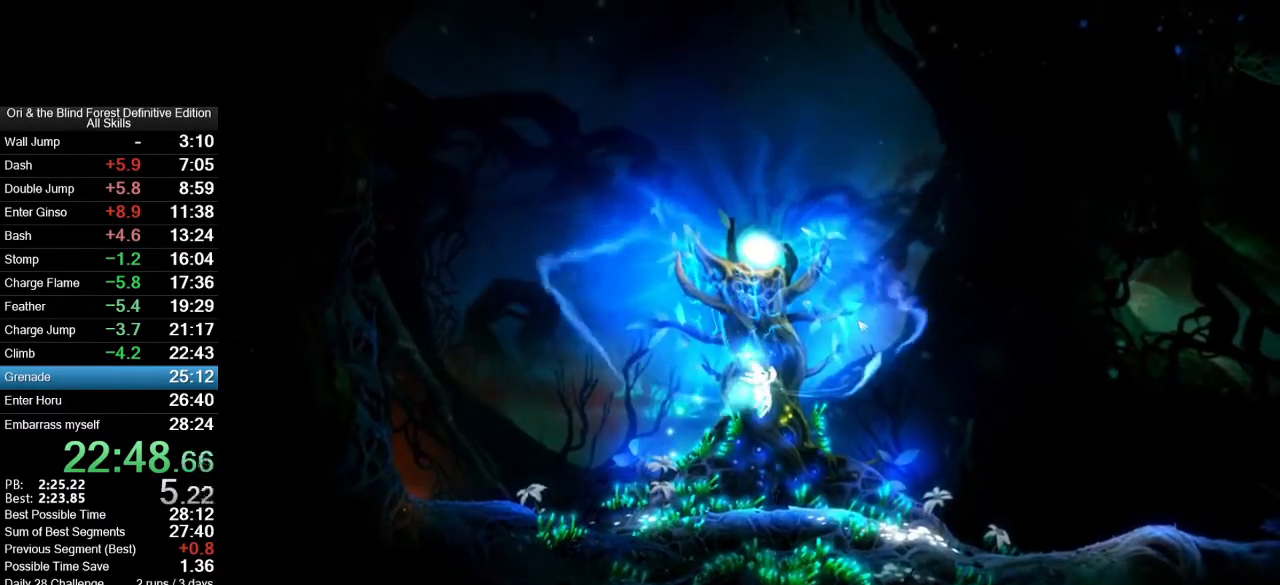
{"keys": ["d"], "mouse": [], "events": []}
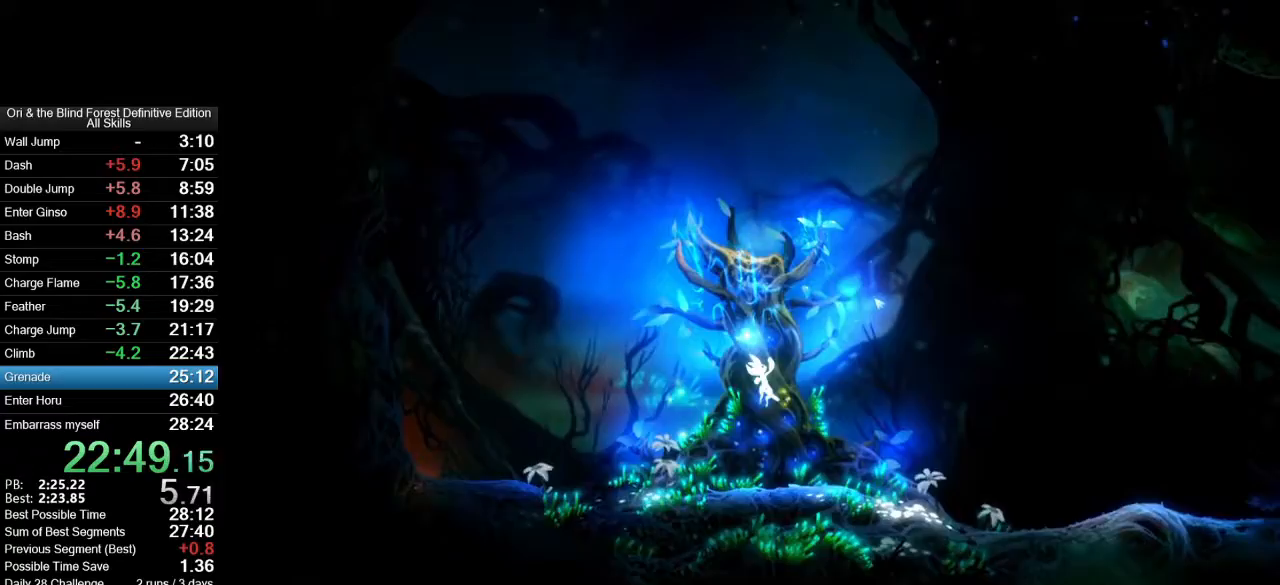
{"keys": ["d"], "mouse": [], "events": []}
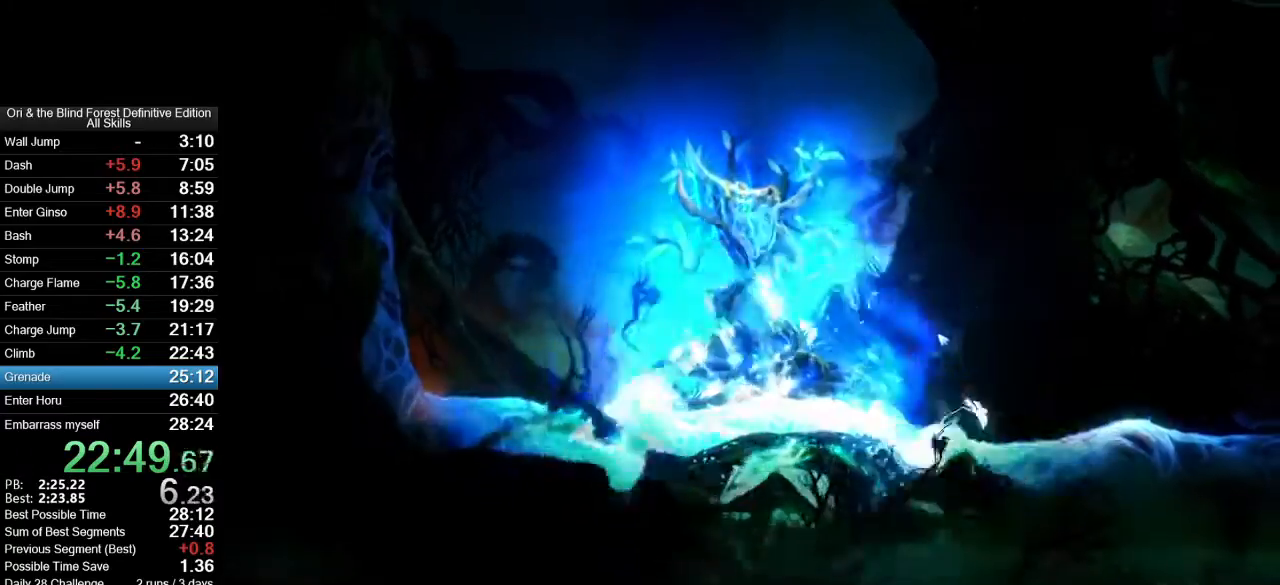
{"keys": ["d"], "mouse": [], "events": []}
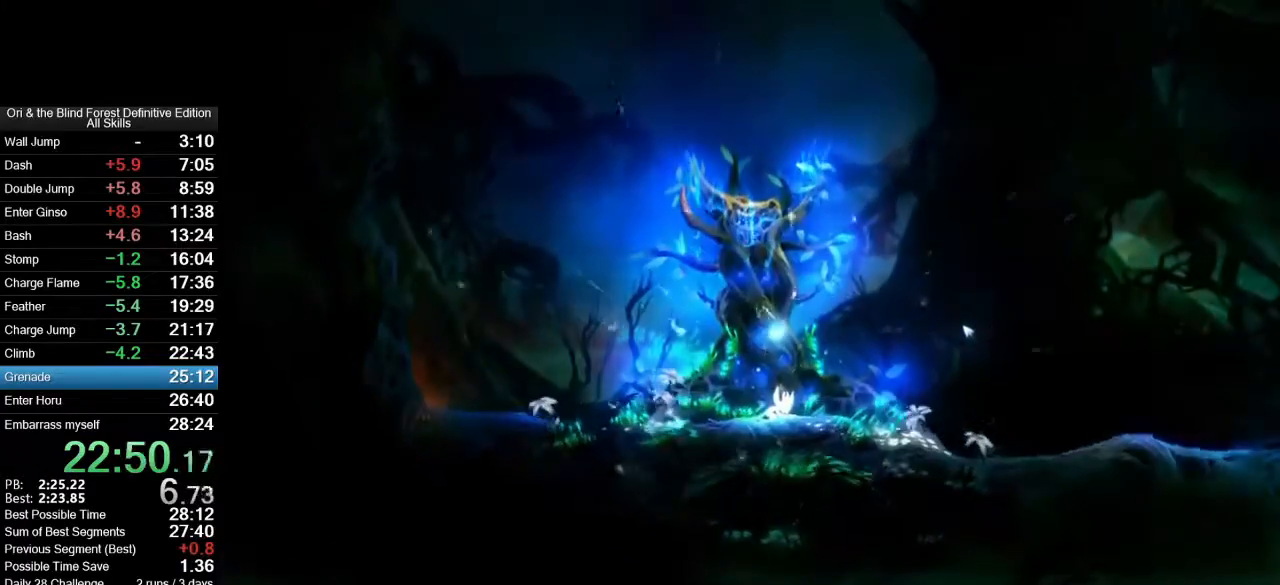
{"keys": ["d"], "mouse": [], "events": []}
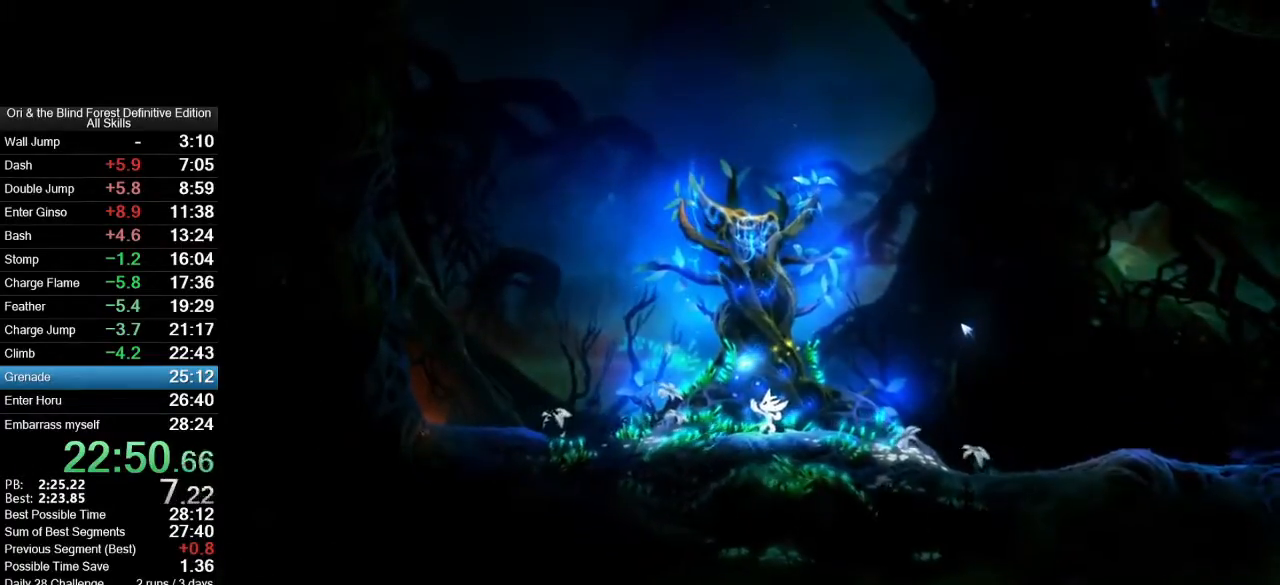
{"keys": ["d"], "mouse": [], "events": []}
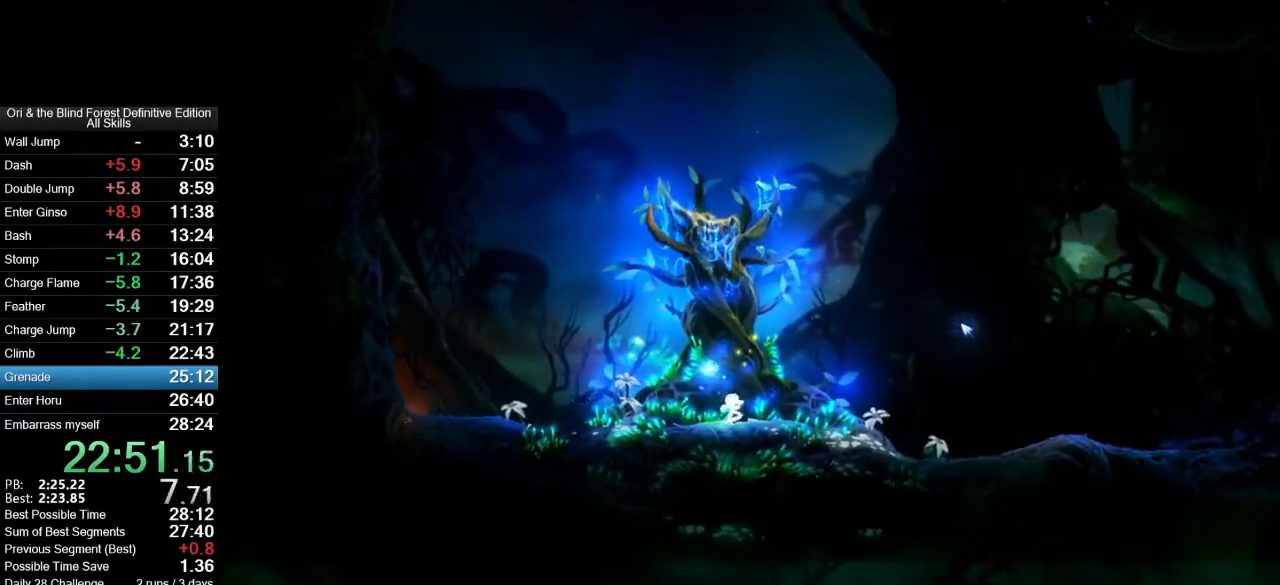
{"keys": ["d"], "mouse": [], "events": []}
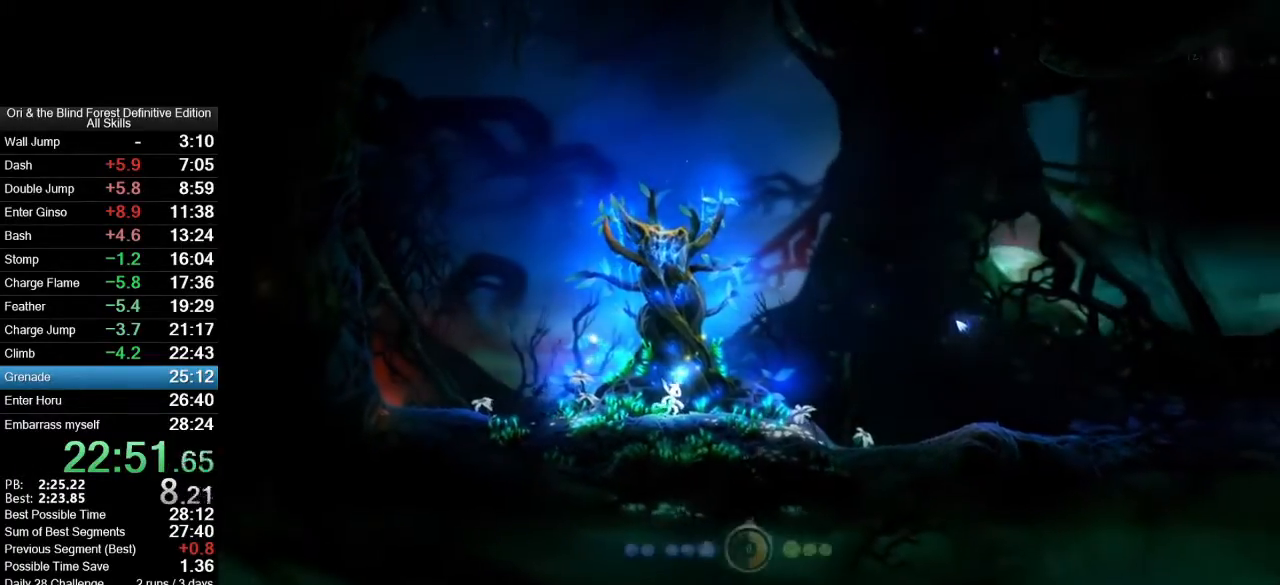
{"keys": ["d"], "mouse": [], "events": [[283, "mouse_mb5", "down"], [433, "mouse_mb5", "up"]]}